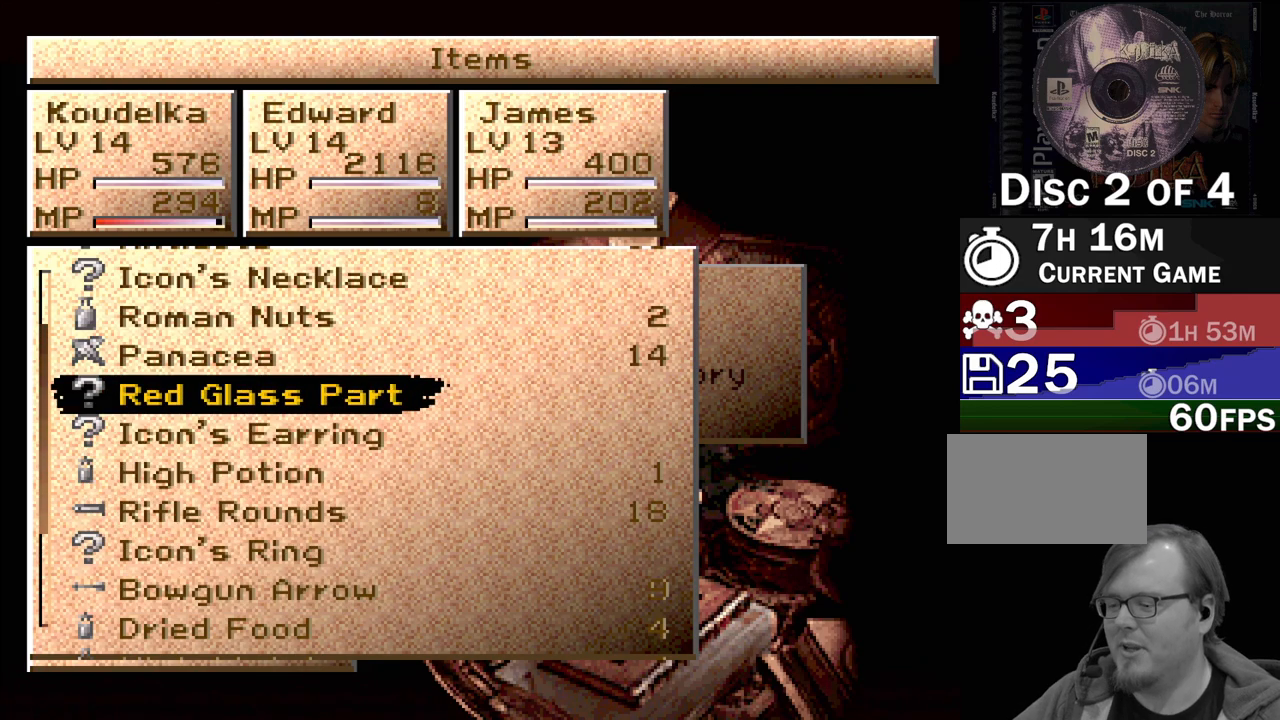
Gameplay with a controller (PlayStation layout); each line is a JSON object with the inputs held at the frame after it. "events" lists button and stick changes between this image and that frame as [ms after this image, input, new state], when the widget could be followed in between. Not read: L3 R3.
{"buttons": [], "events": []}
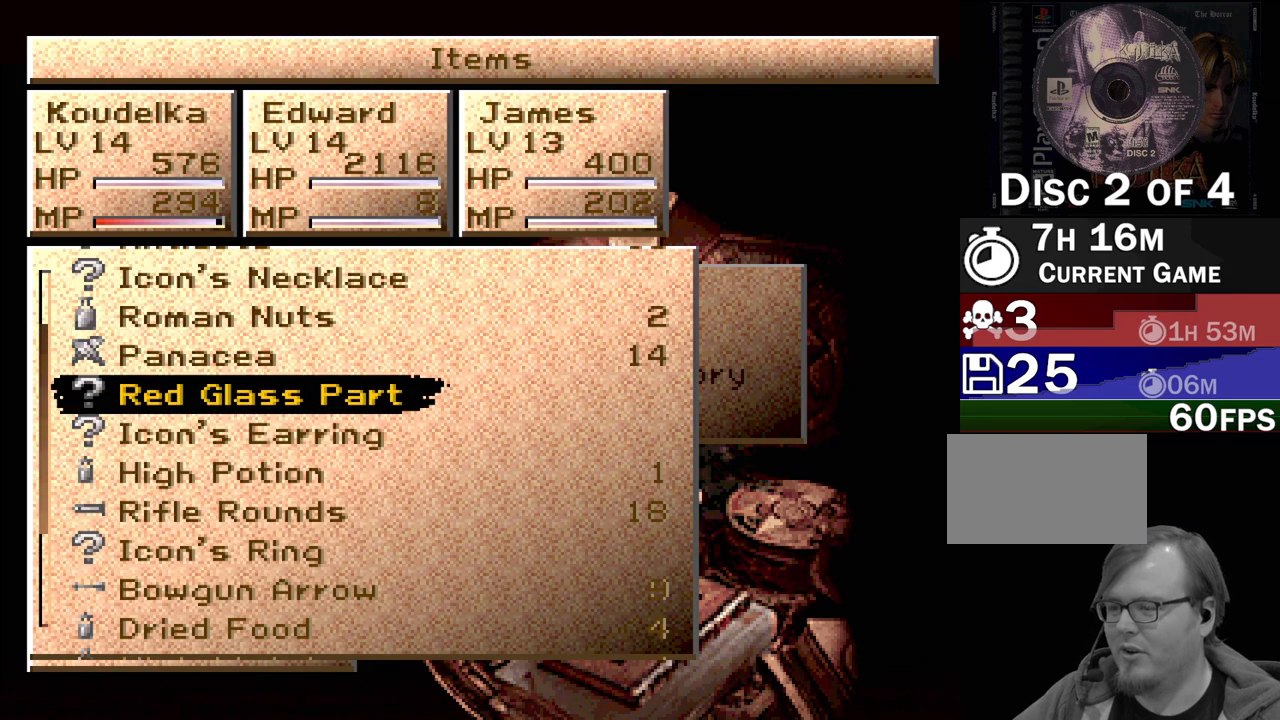
{"buttons": [], "events": [[317, "DPAD_DOWN", "down"], [417, "DPAD_DOWN", "up"]]}
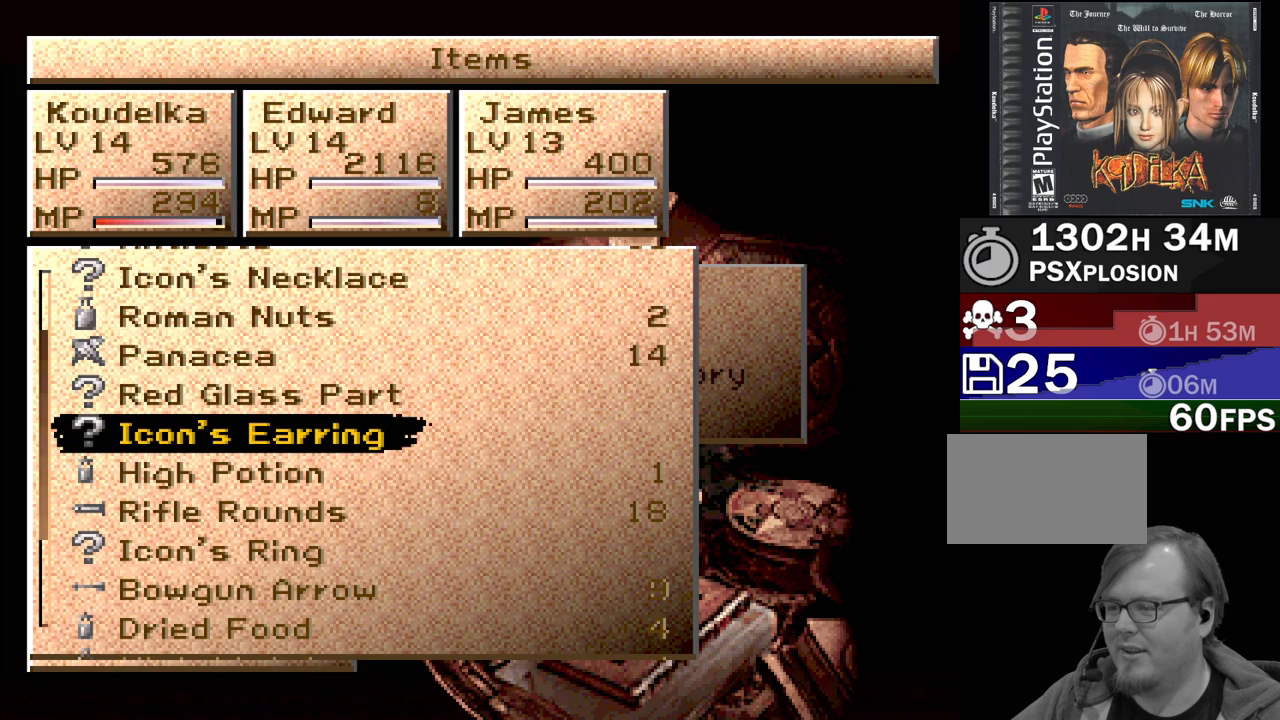
{"buttons": [], "events": [[117, "DPAD_UP", "down"], [200, "DPAD_UP", "up"]]}
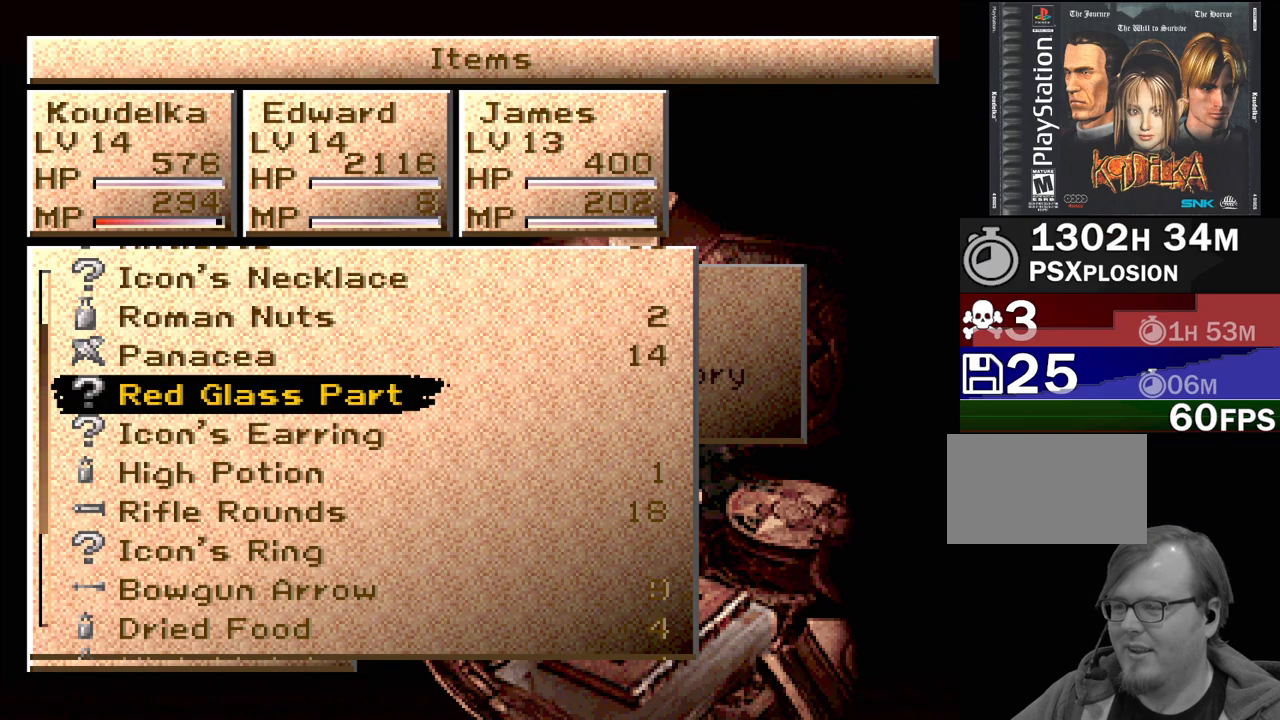
{"buttons": [], "events": [[250, "DPAD_UP", "down"], [317, "DPAD_UP", "up"]]}
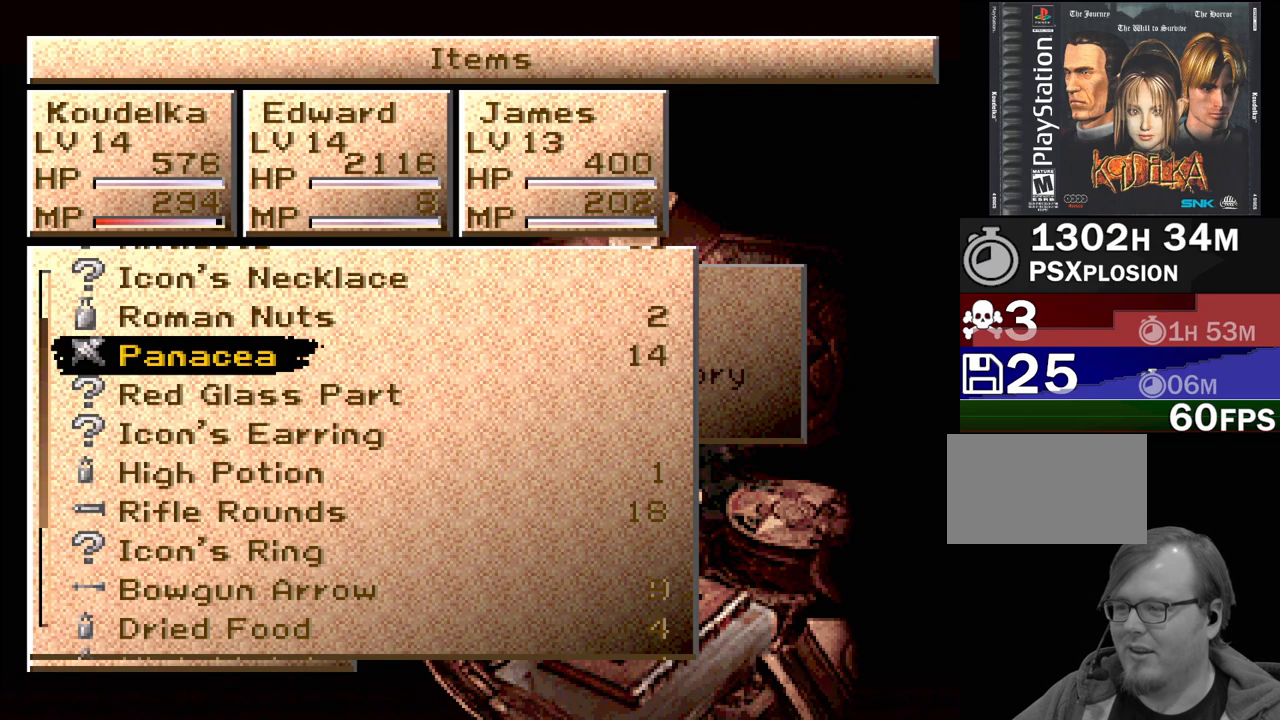
{"buttons": [], "events": [[200, "DPAD_DOWN", "down"], [283, "DPAD_DOWN", "up"], [350, "DPAD_DOWN", "down"], [450, "DPAD_DOWN", "up"]]}
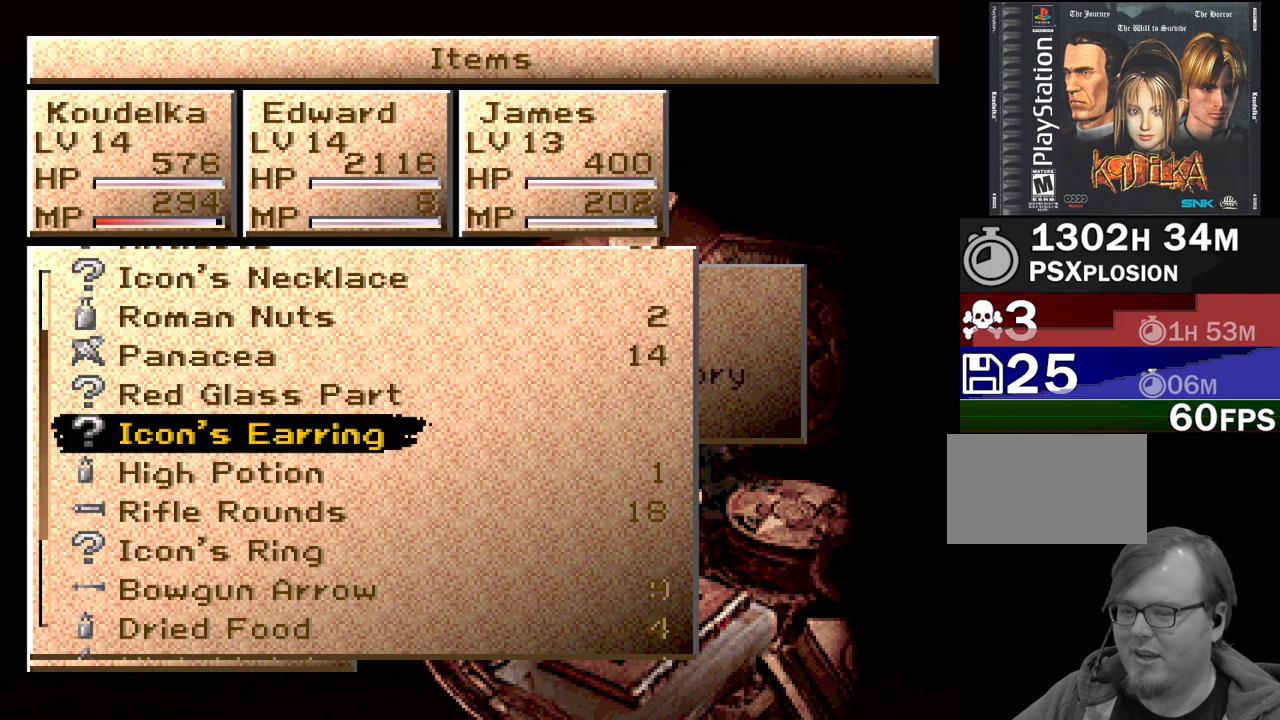
{"buttons": [], "events": []}
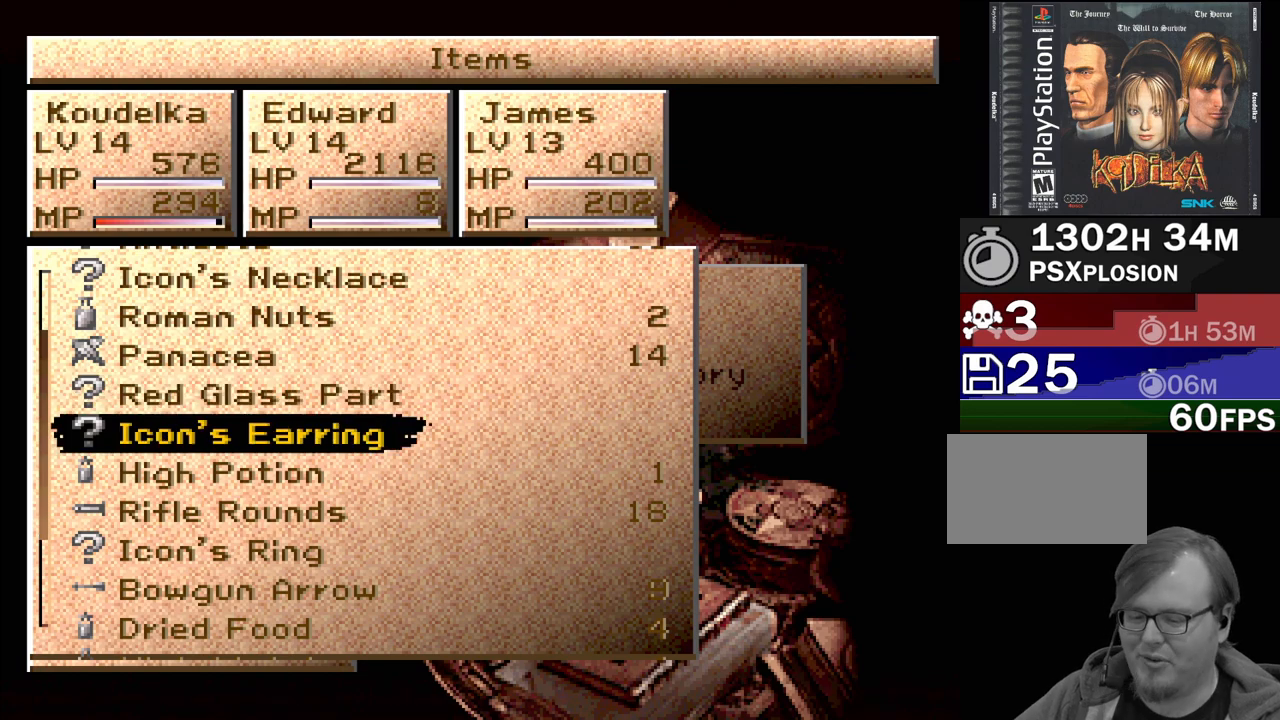
{"buttons": [], "events": []}
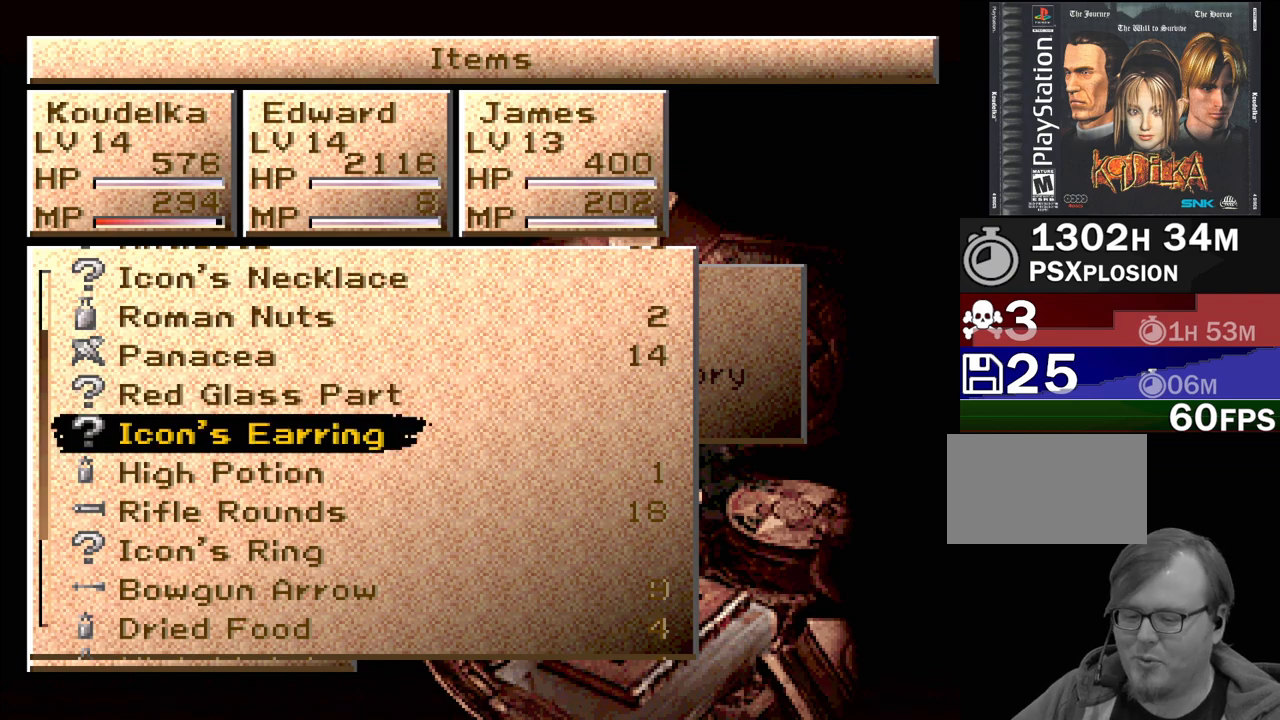
{"buttons": [], "events": []}
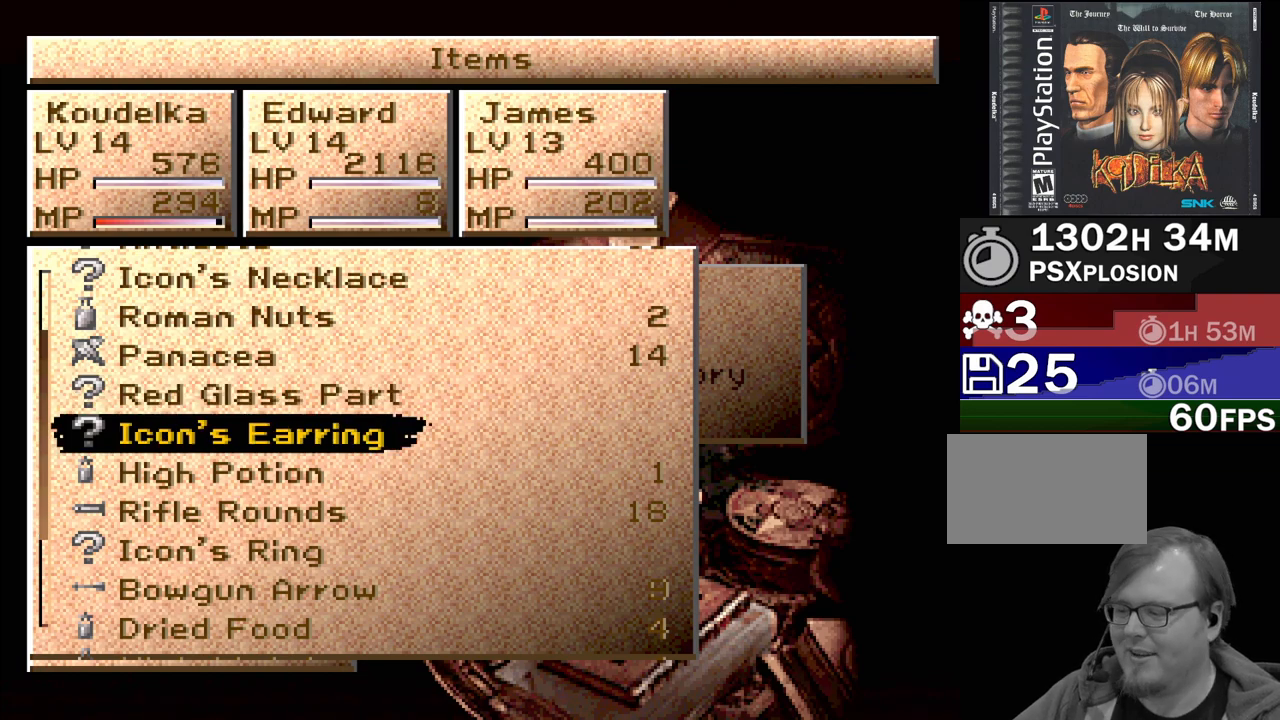
{"buttons": [], "events": []}
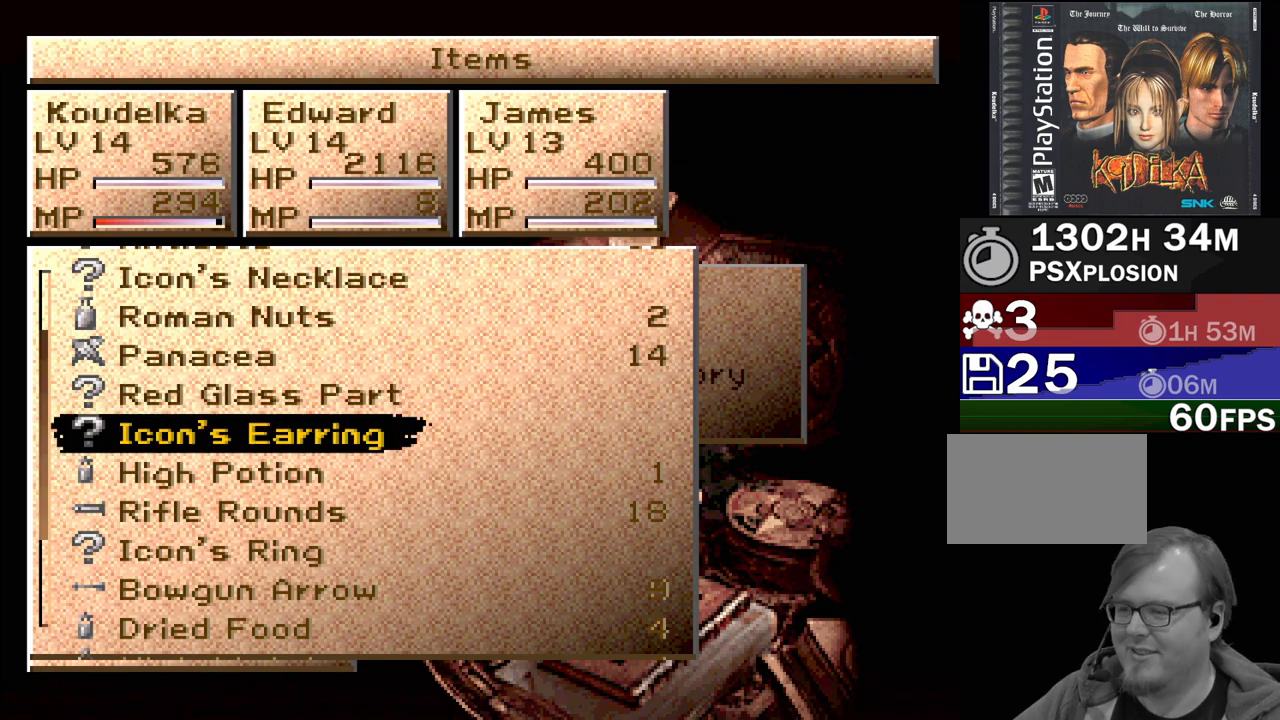
{"buttons": [], "events": []}
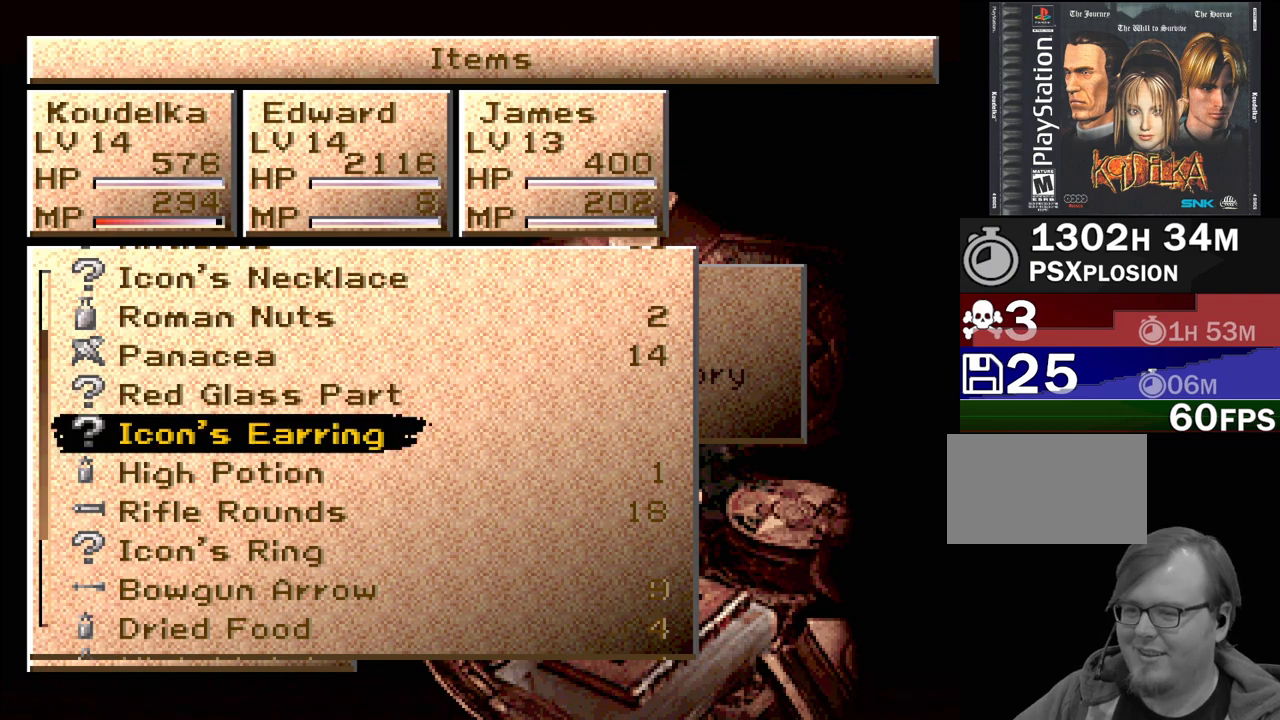
{"buttons": ["DPAD_DOWN"], "events": [[250, "DPAD_DOWN", "down"], [350, "DPAD_DOWN", "up"], [450, "DPAD_DOWN", "down"]]}
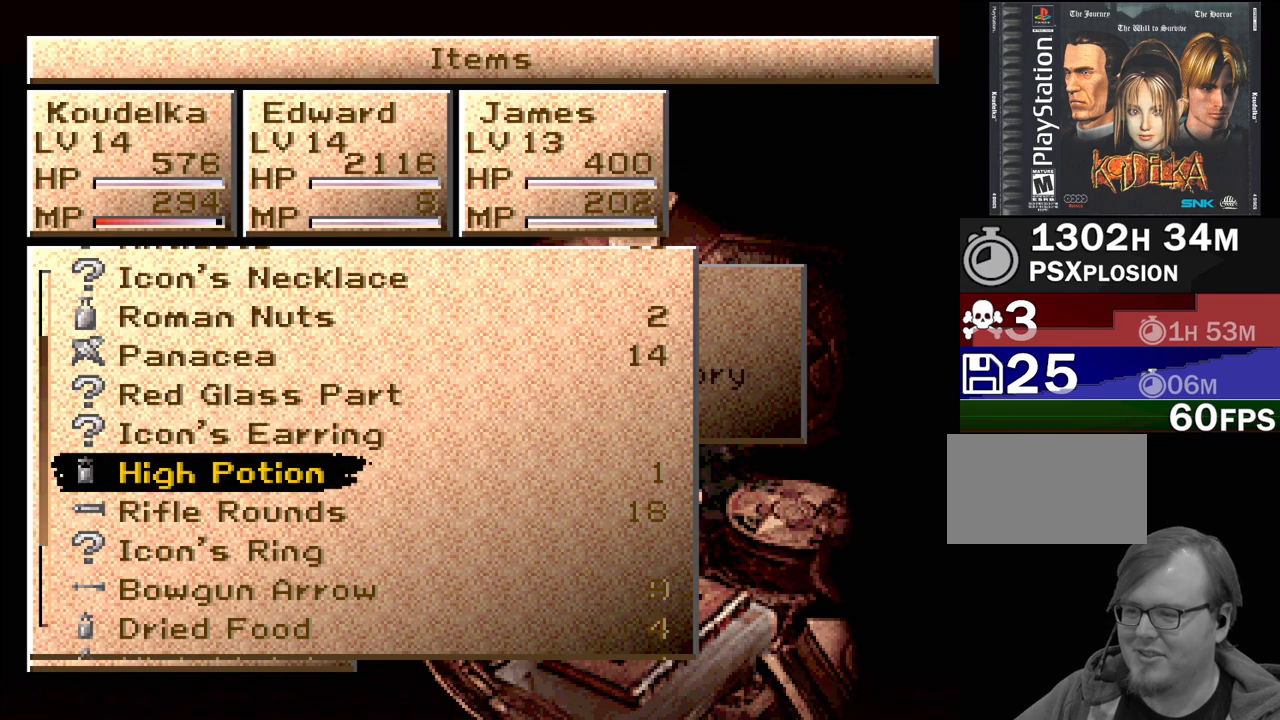
{"buttons": [], "events": [[83, "DPAD_DOWN", "up"], [117, "DPAD_DOWN", "down"], [267, "DPAD_DOWN", "up"]]}
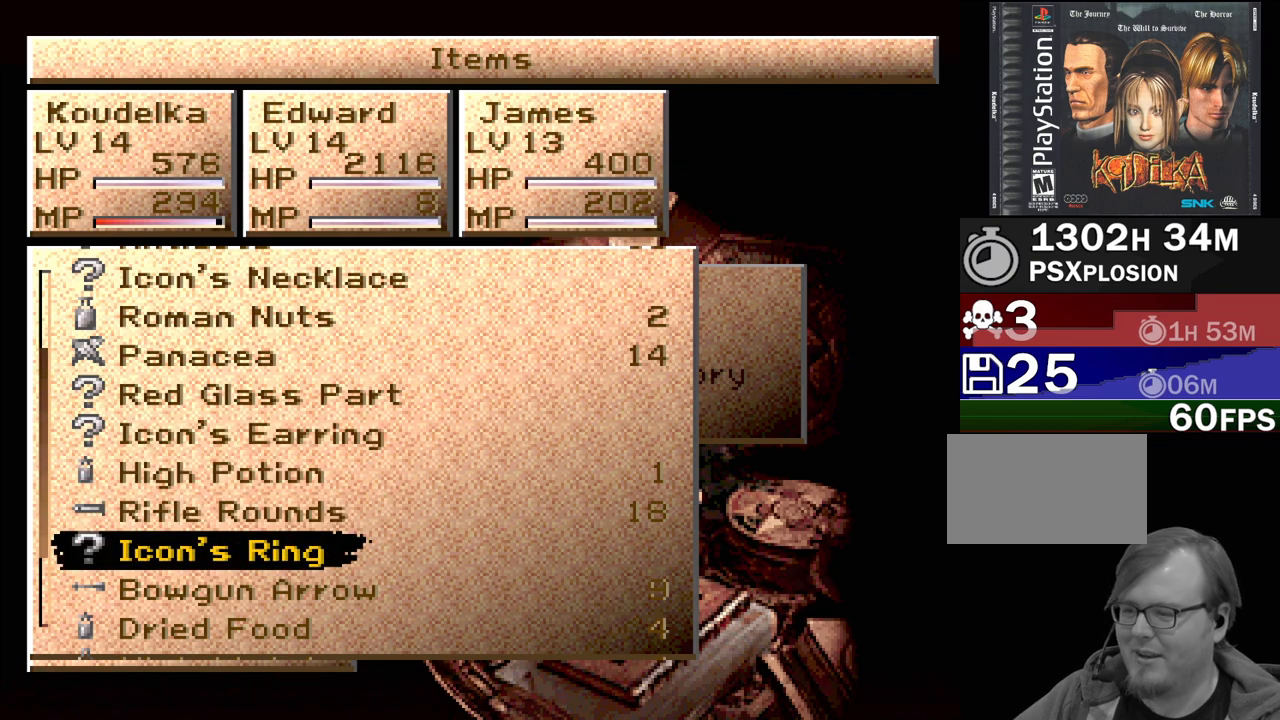
{"buttons": ["DPAD_DOWN"], "events": [[350, "DPAD_DOWN", "down"]]}
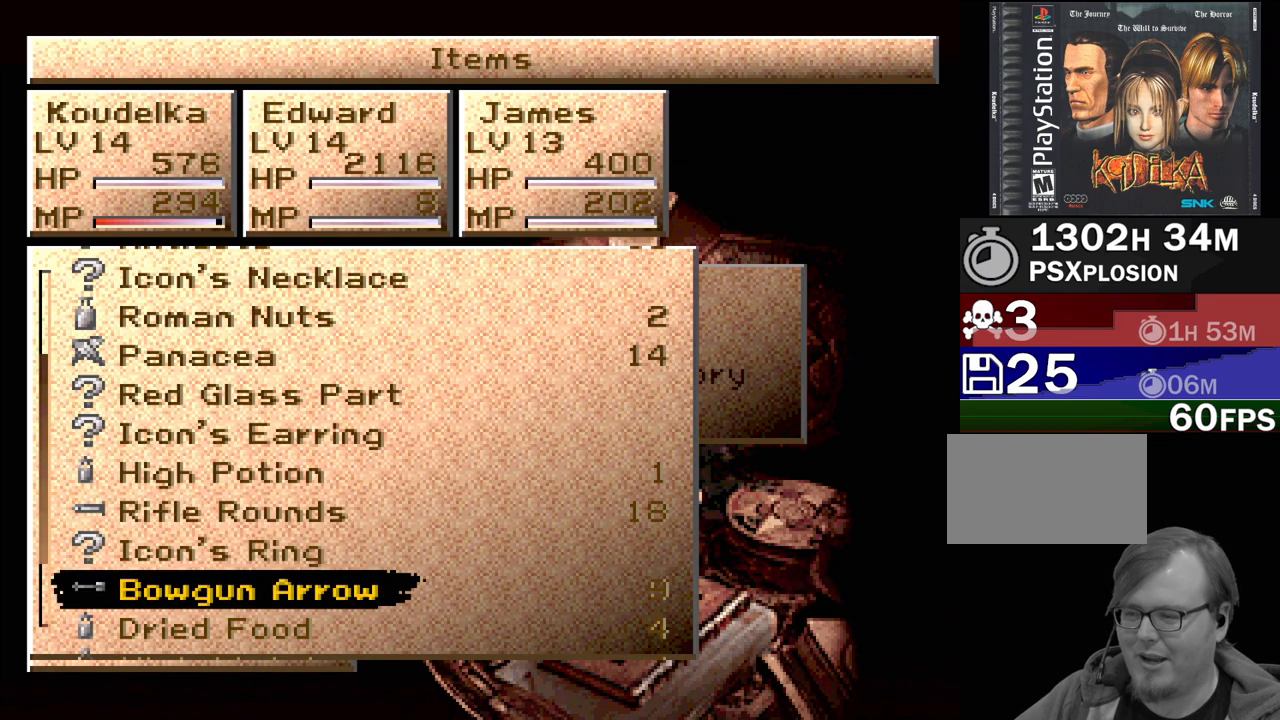
{"buttons": [], "events": [[183, "DPAD_DOWN", "up"], [383, "DPAD_DOWN", "down"], [450, "DPAD_DOWN", "up"]]}
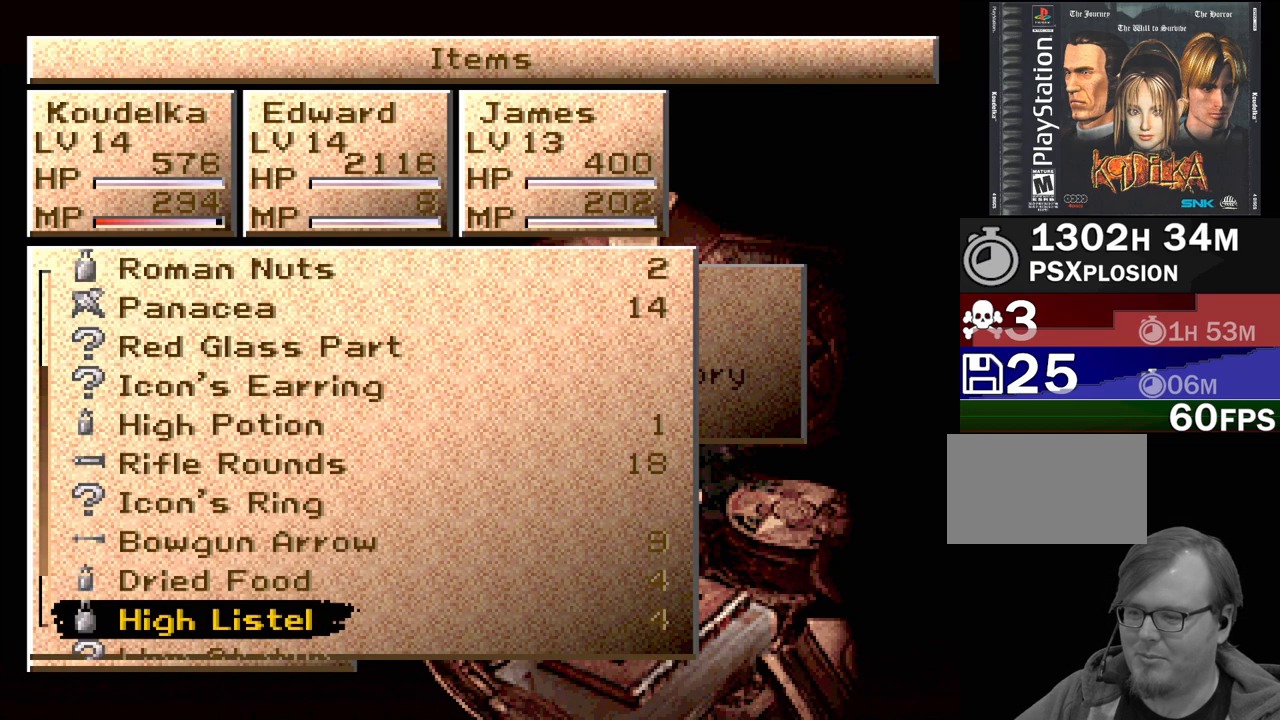
{"buttons": [], "events": [[50, "DPAD_DOWN", "down"], [183, "DPAD_DOWN", "up"], [233, "DPAD_DOWN", "down"], [317, "DPAD_DOWN", "up"], [433, "DPAD_DOWN", "down"], [500, "DPAD_DOWN", "up"]]}
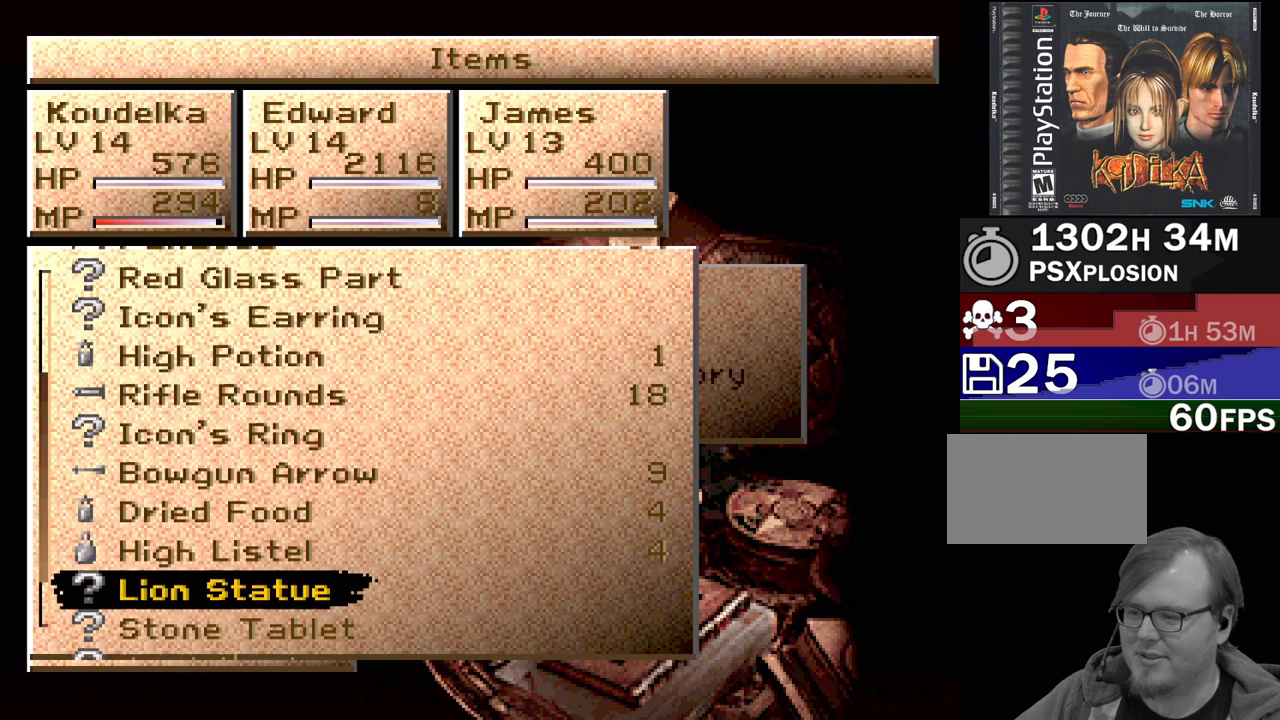
{"buttons": [], "events": [[400, "DPAD_DOWN", "down"], [483, "DPAD_DOWN", "up"]]}
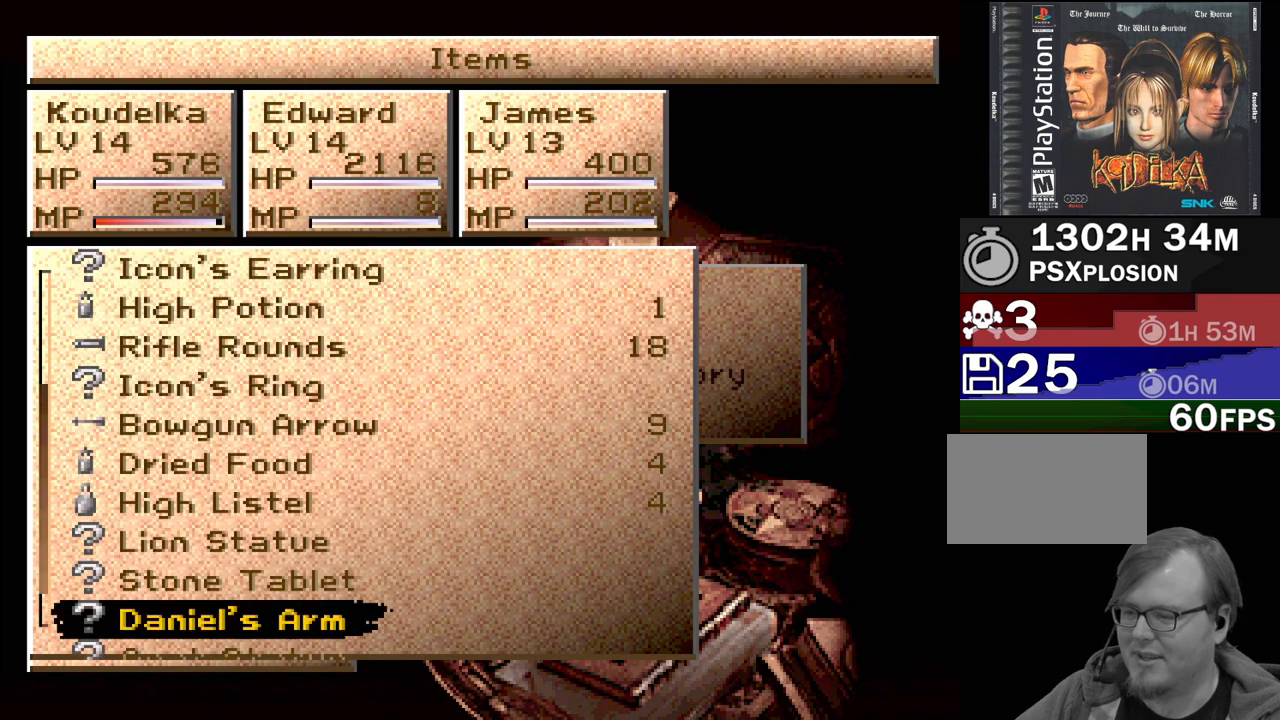
{"buttons": ["DPAD_DOWN"], "events": [[133, "DPAD_DOWN", "down"], [217, "DPAD_DOWN", "up"], [283, "DPAD_DOWN", "down"], [383, "DPAD_DOWN", "up"], [500, "DPAD_DOWN", "down"]]}
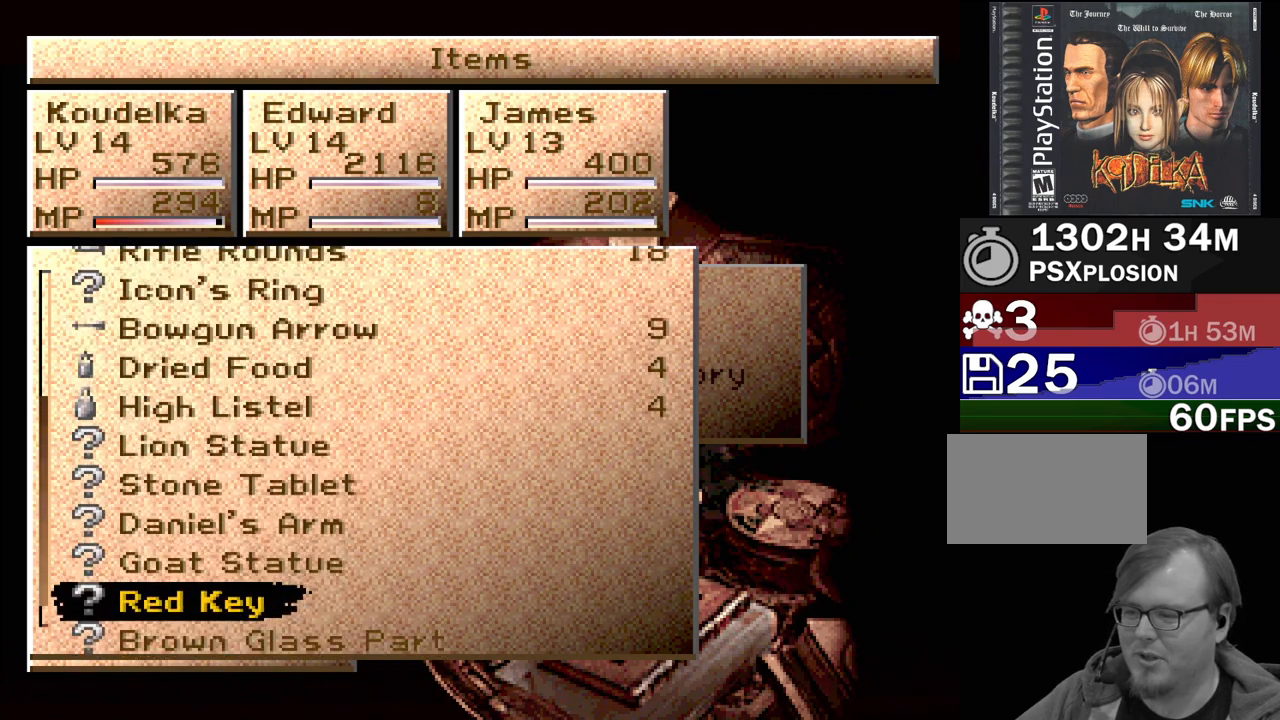
{"buttons": [], "events": [[83, "DPAD_DOWN", "up"]]}
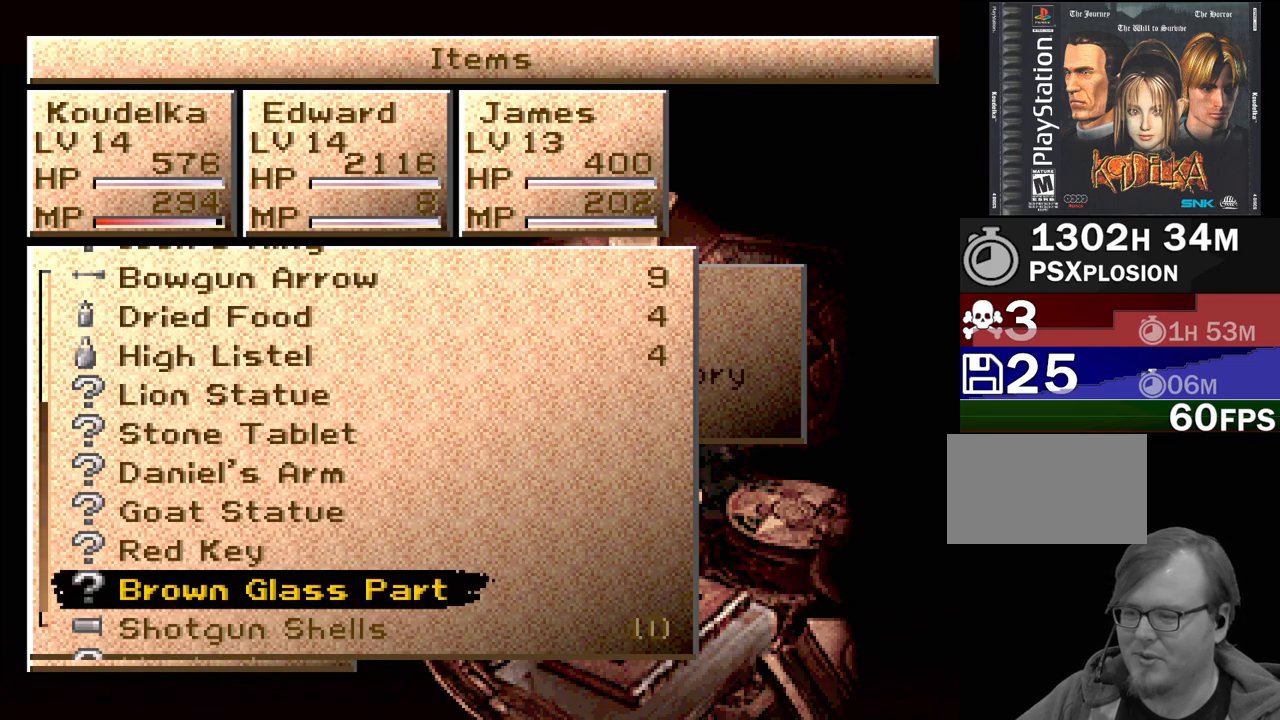
{"buttons": ["DPAD_DOWN"], "events": [[150, "DPAD_DOWN", "down"], [250, "DPAD_DOWN", "up"], [317, "DPAD_DOWN", "down"], [417, "DPAD_DOWN", "up"], [483, "DPAD_DOWN", "down"]]}
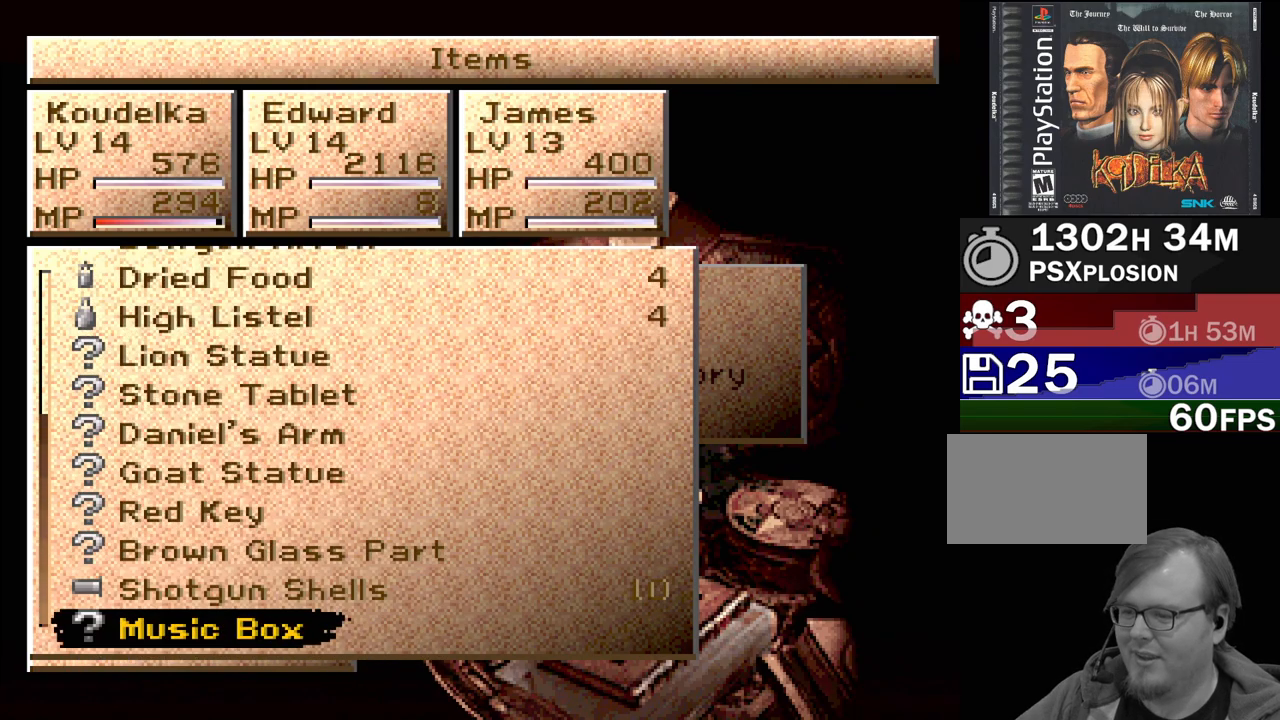
{"buttons": [], "events": [[117, "DPAD_DOWN", "up"], [183, "DPAD_DOWN", "down"], [283, "DPAD_DOWN", "up"]]}
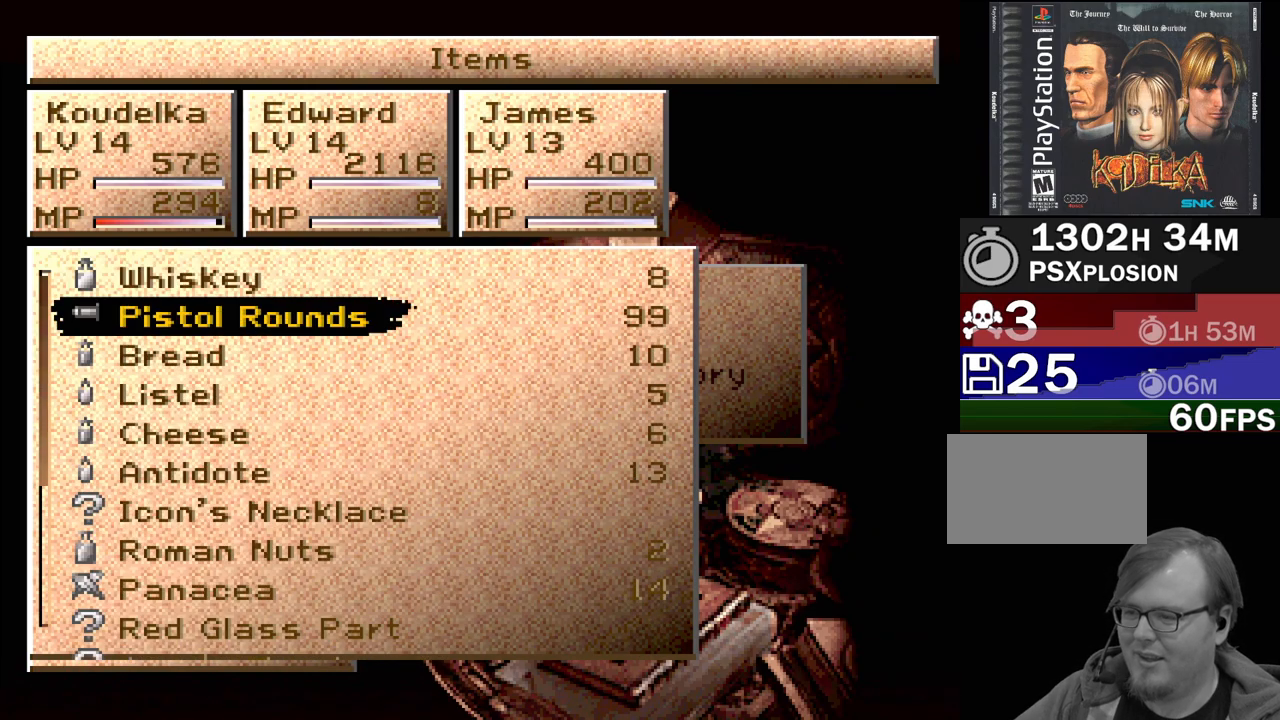
{"buttons": [], "events": [[117, "DPAD_UP", "down"], [183, "DPAD_UP", "up"]]}
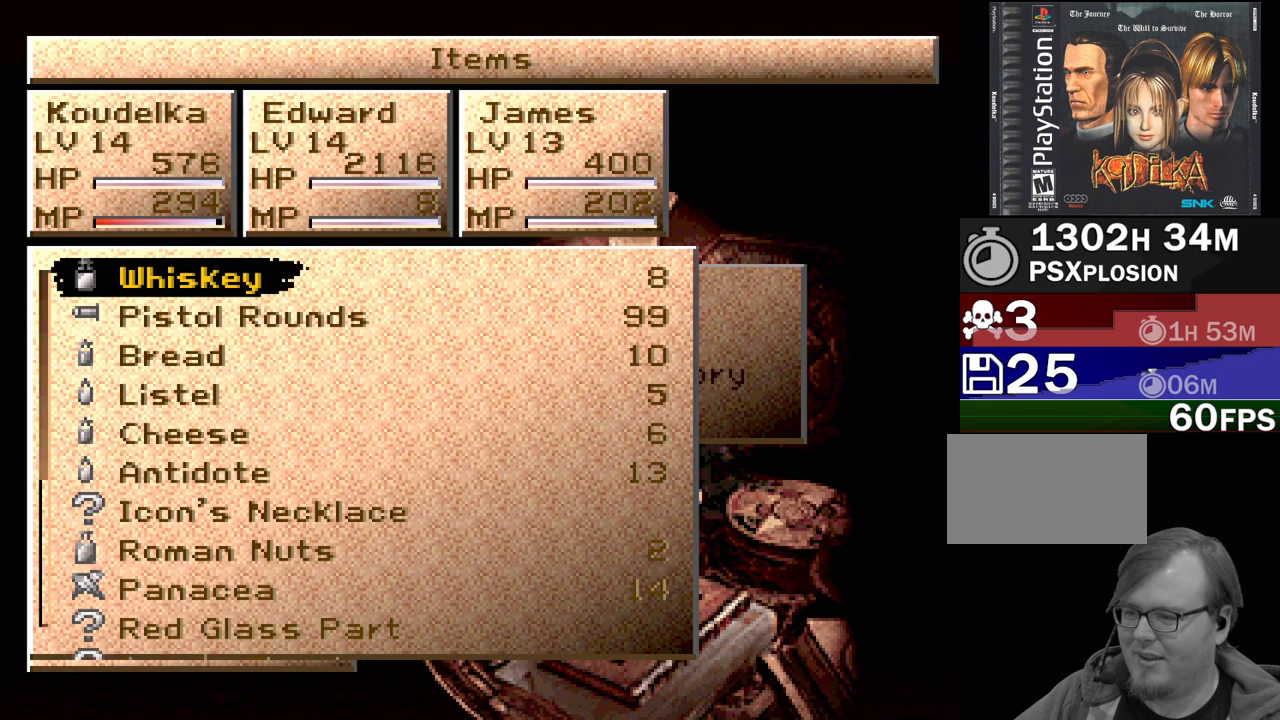
{"buttons": ["DPAD_DOWN"], "events": [[133, "DPAD_DOWN", "down"], [267, "DPAD_DOWN", "up"], [333, "DPAD_DOWN", "down"], [433, "DPAD_DOWN", "up"], [500, "DPAD_DOWN", "down"]]}
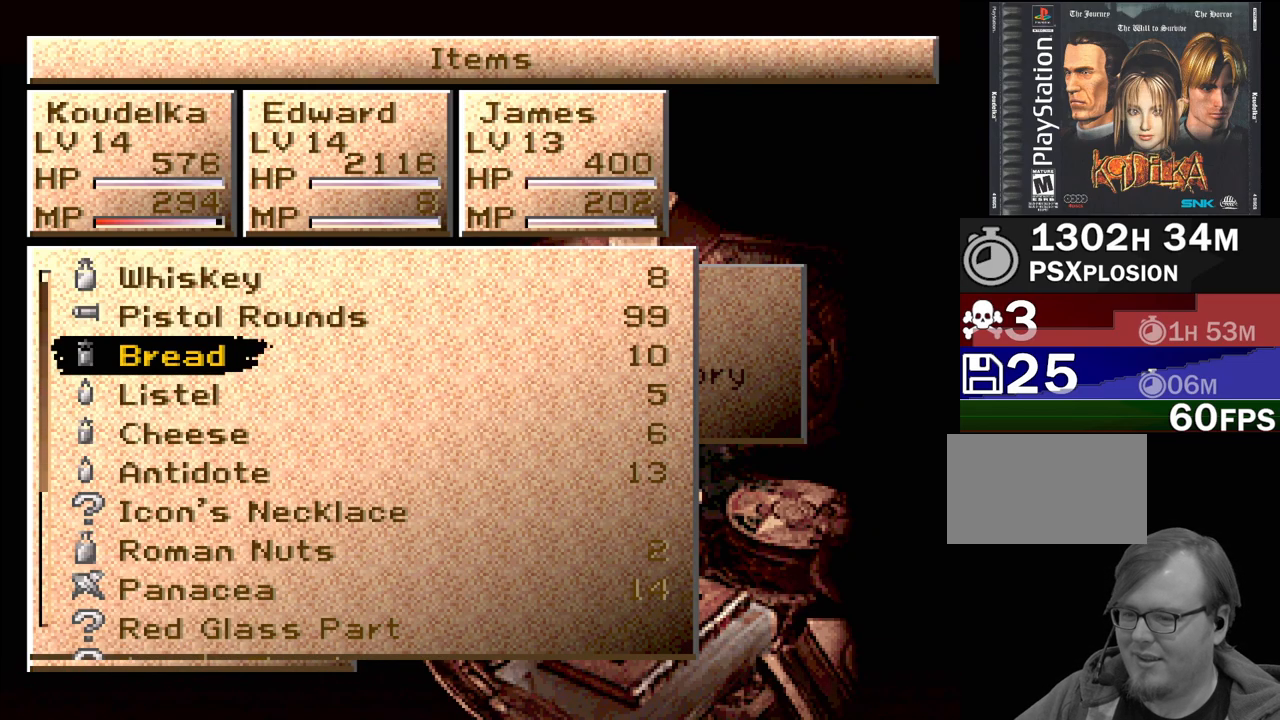
{"buttons": [], "events": [[133, "DPAD_DOWN", "up"], [167, "DPAD_DOWN", "down"], [333, "DPAD_DOWN", "up"]]}
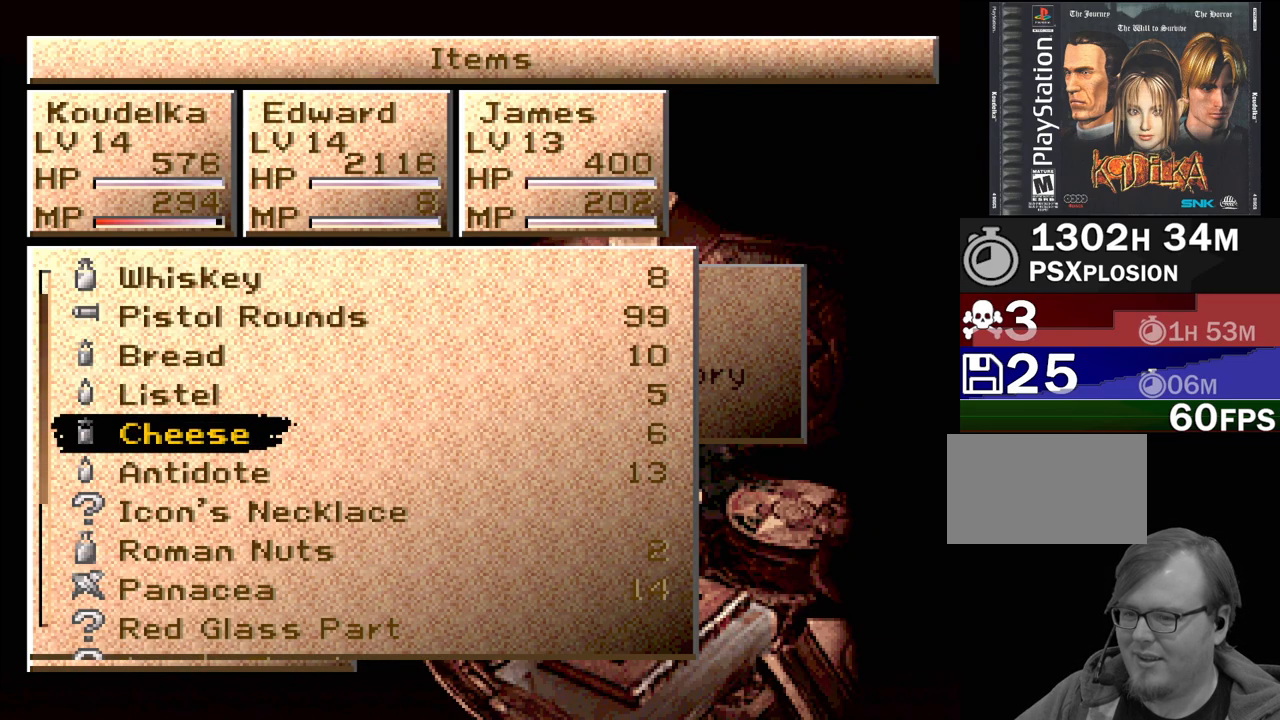
{"buttons": ["DPAD_DOWN"], "events": [[250, "DPAD_DOWN", "down"]]}
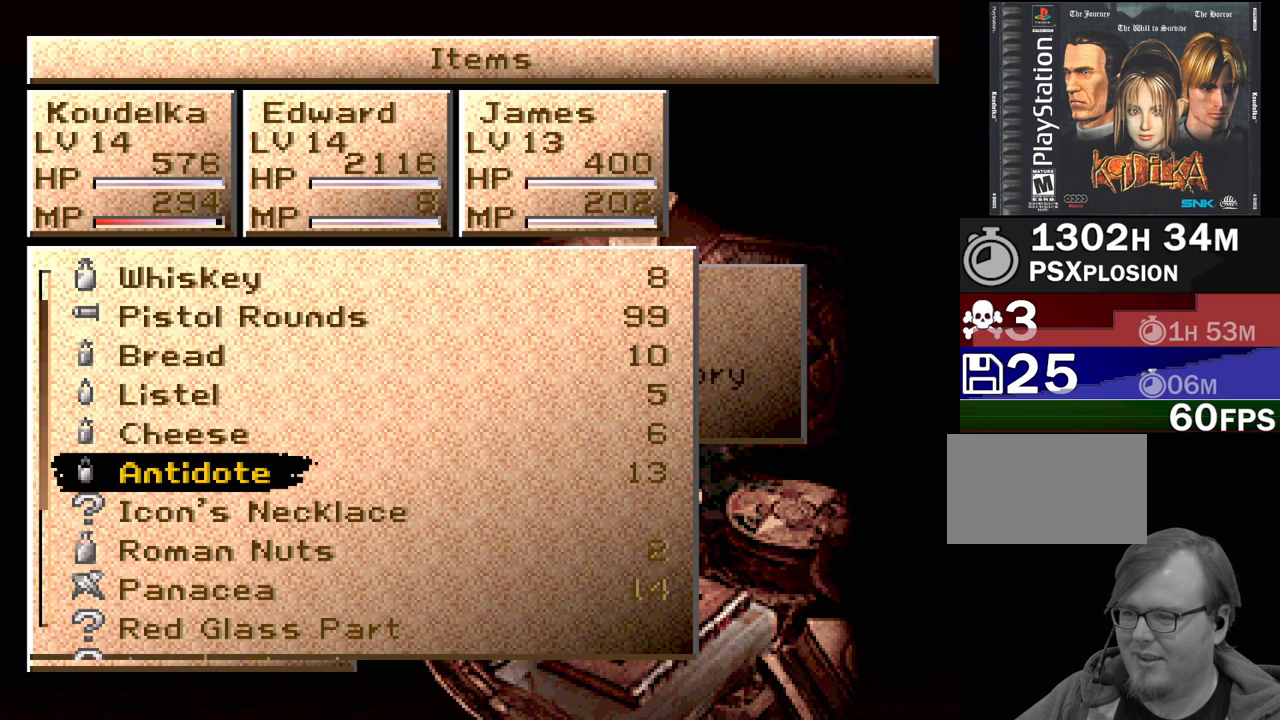
{"buttons": [], "events": [[217, "DPAD_DOWN", "up"]]}
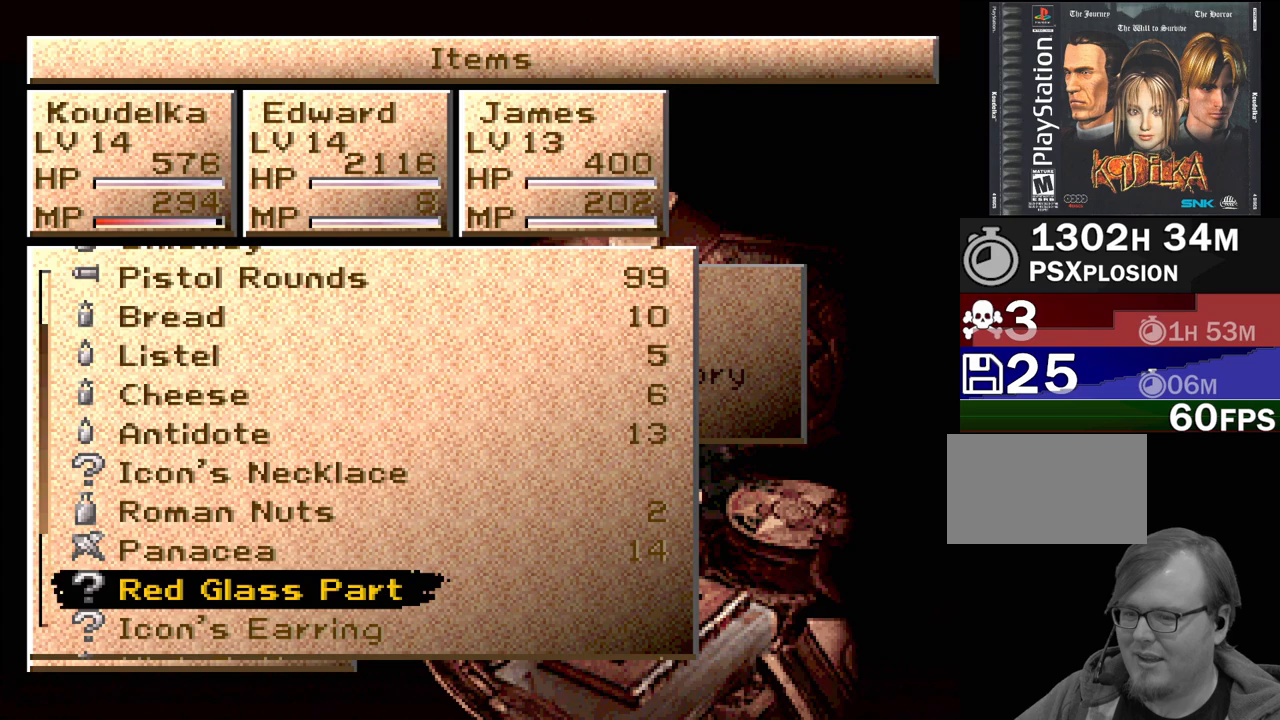
{"buttons": ["DPAD_DOWN"], "events": [[283, "DPAD_DOWN", "down"]]}
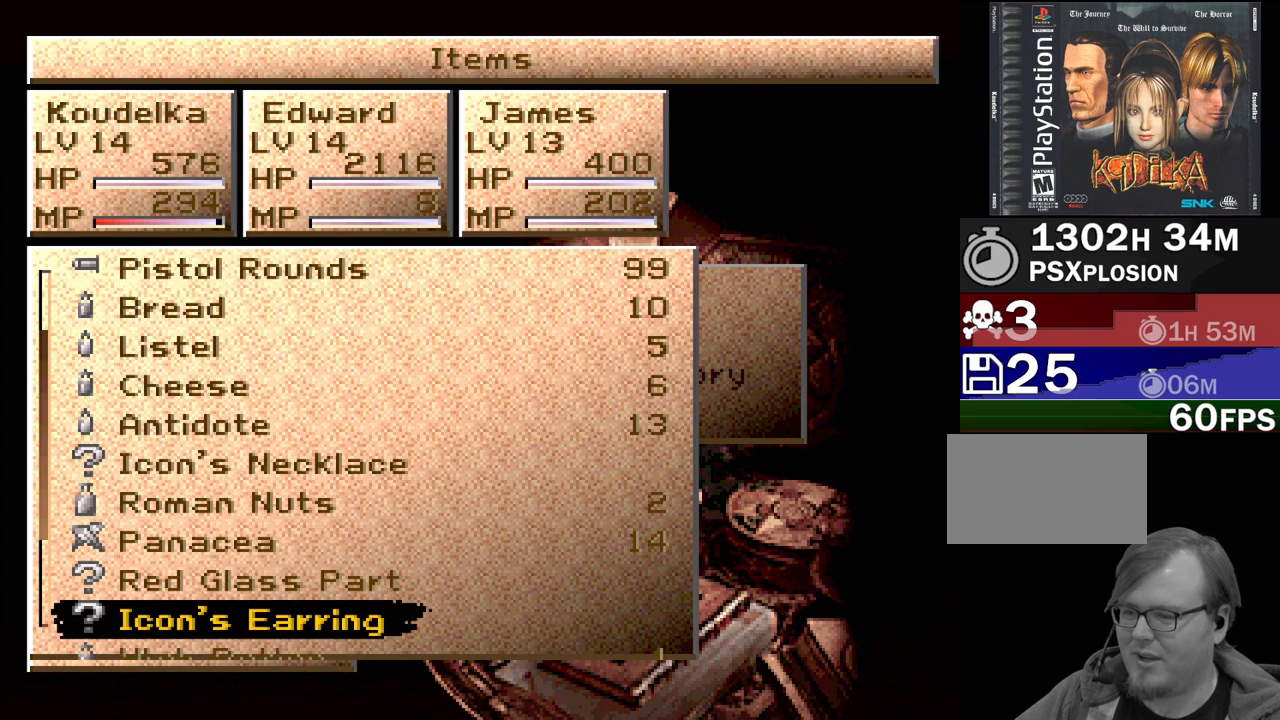
{"buttons": [], "events": [[233, "DPAD_DOWN", "up"]]}